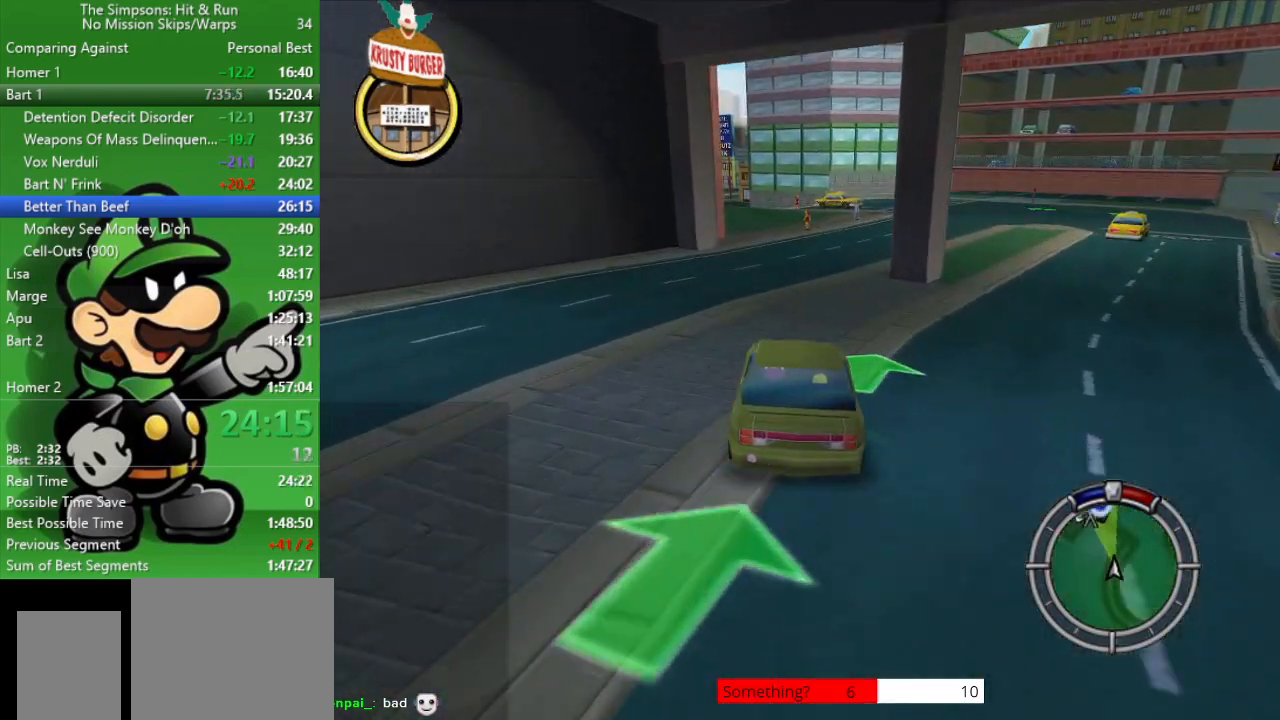
Gameplay with a controller (PlayStation layout); each line is a JSON object with the inputs held at the frame after it. "events" lists button and stick changes between this image and that frame as [ms after this image, input, new state], when the widget could be followed in between.
{"buttons": ["CIRCLE"], "left_stick": "center", "right_stick": "center", "events": [[117, "left_stick", "center"]]}
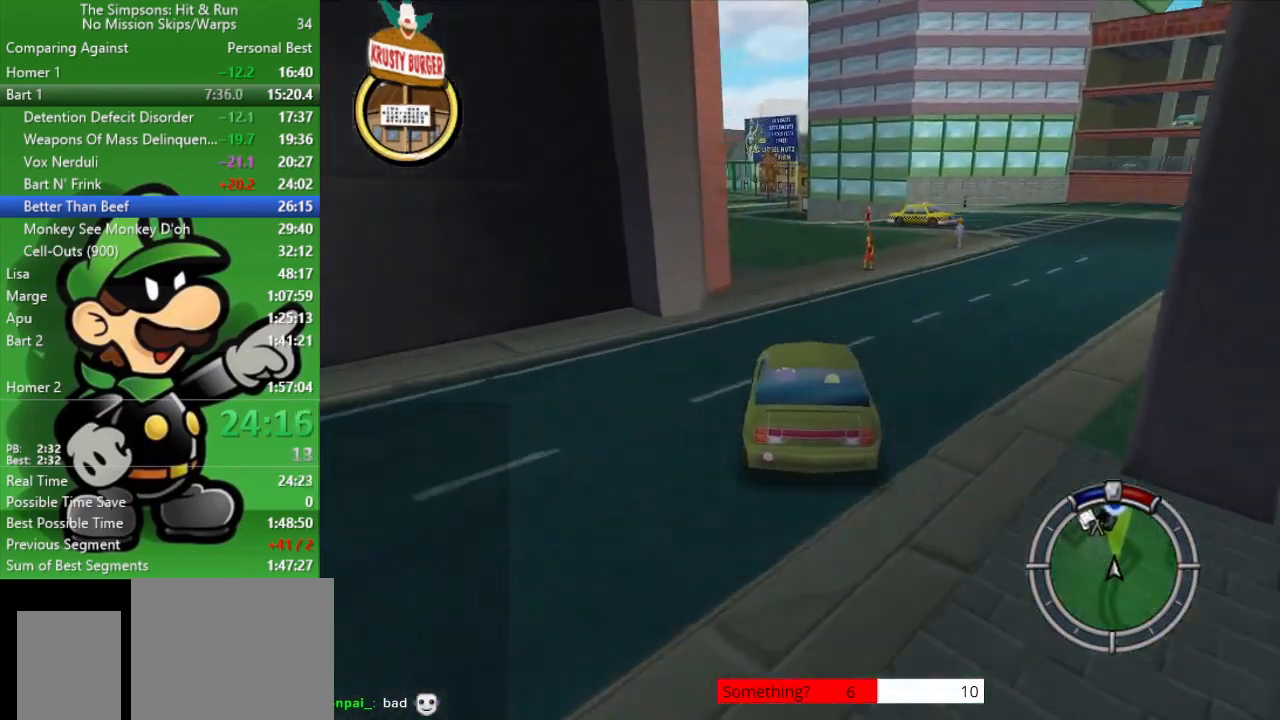
{"buttons": ["CIRCLE"], "left_stick": "center", "right_stick": "center", "events": [[133, "left_stick", "up-left"], [367, "left_stick", "center"]]}
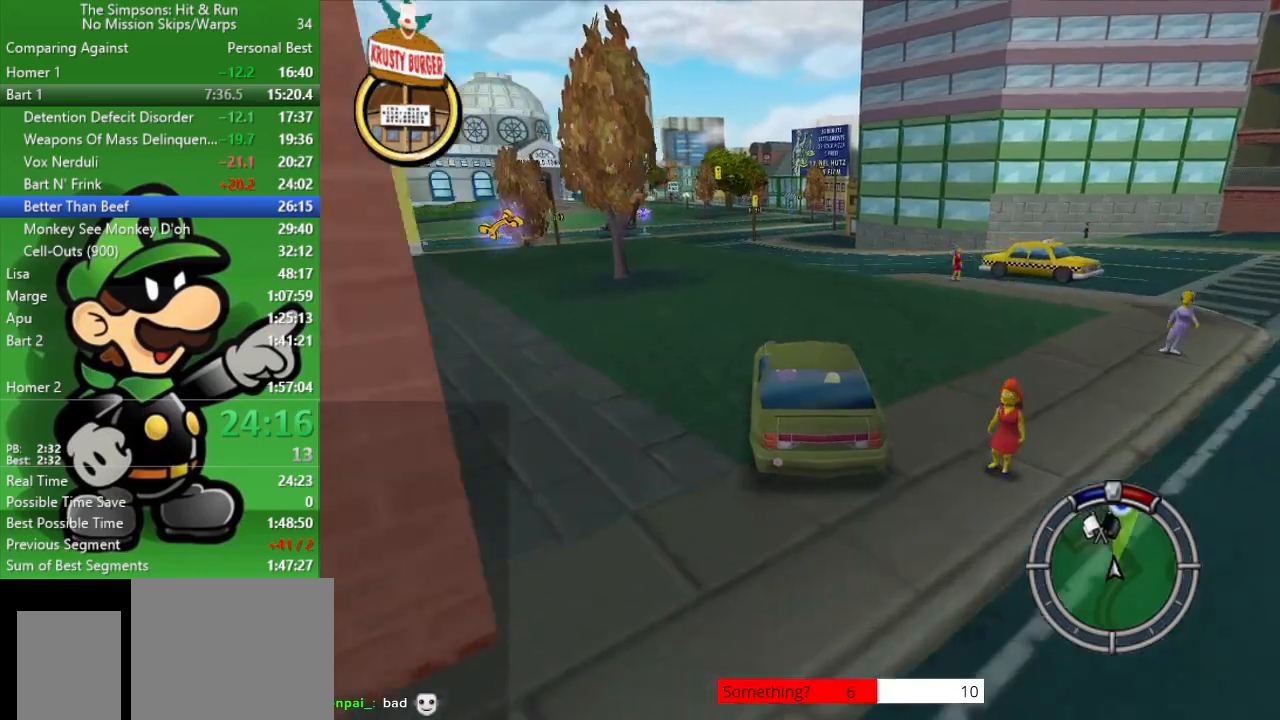
{"buttons": ["CIRCLE"], "left_stick": "center", "right_stick": "center", "events": [[267, "left_stick", "left"], [433, "left_stick", "center"]]}
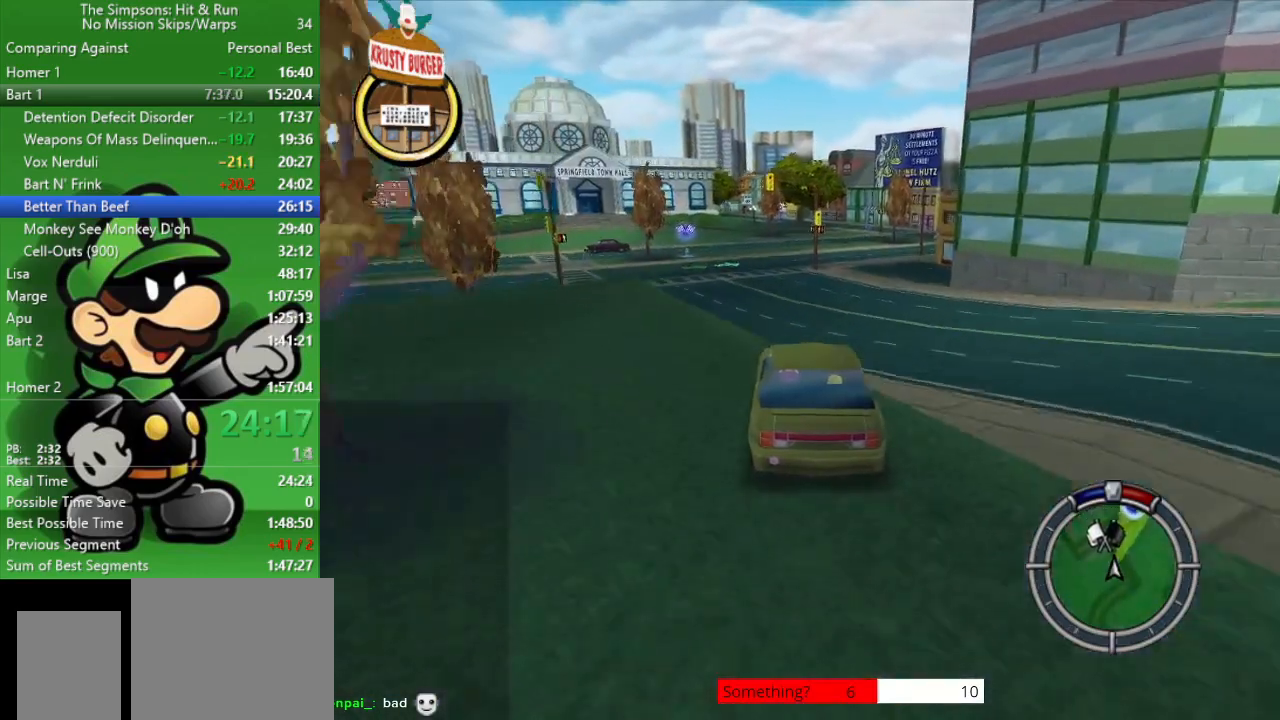
{"buttons": ["CIRCLE"], "left_stick": "center", "right_stick": "center", "events": []}
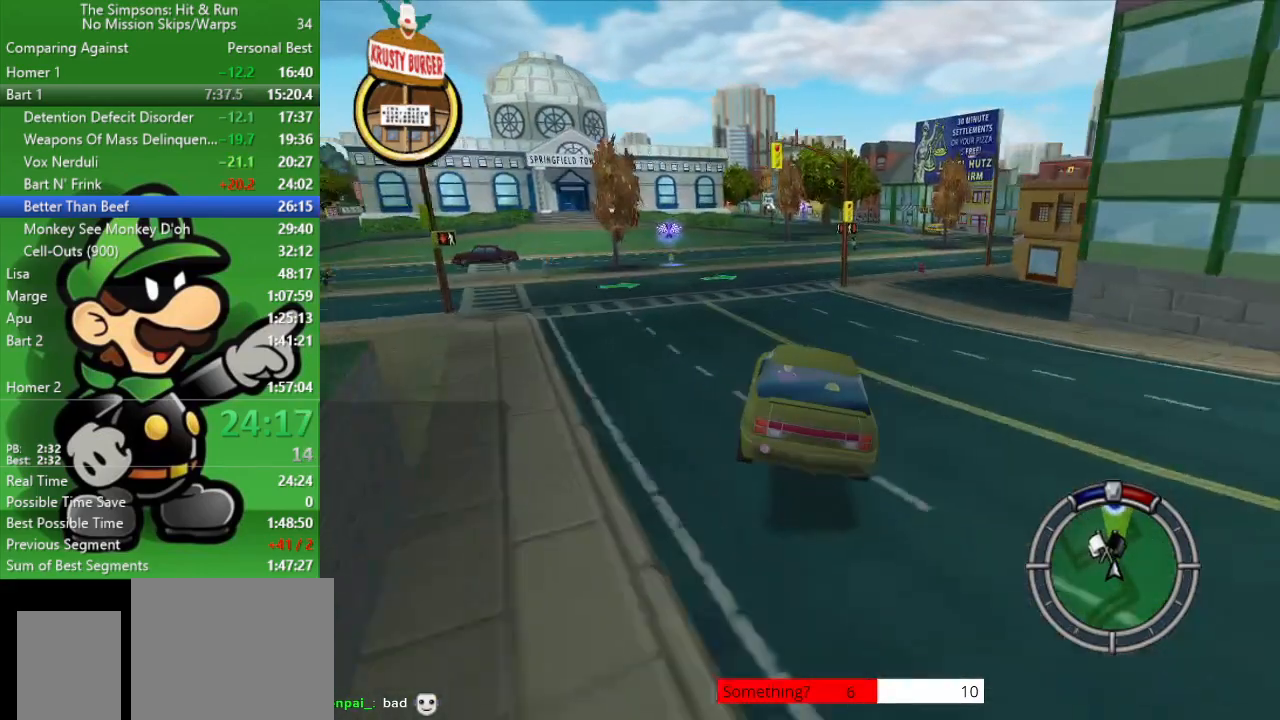
{"buttons": ["CIRCLE"], "left_stick": "center", "right_stick": "center", "events": [[117, "left_stick", "up-left"], [350, "left_stick", "center"]]}
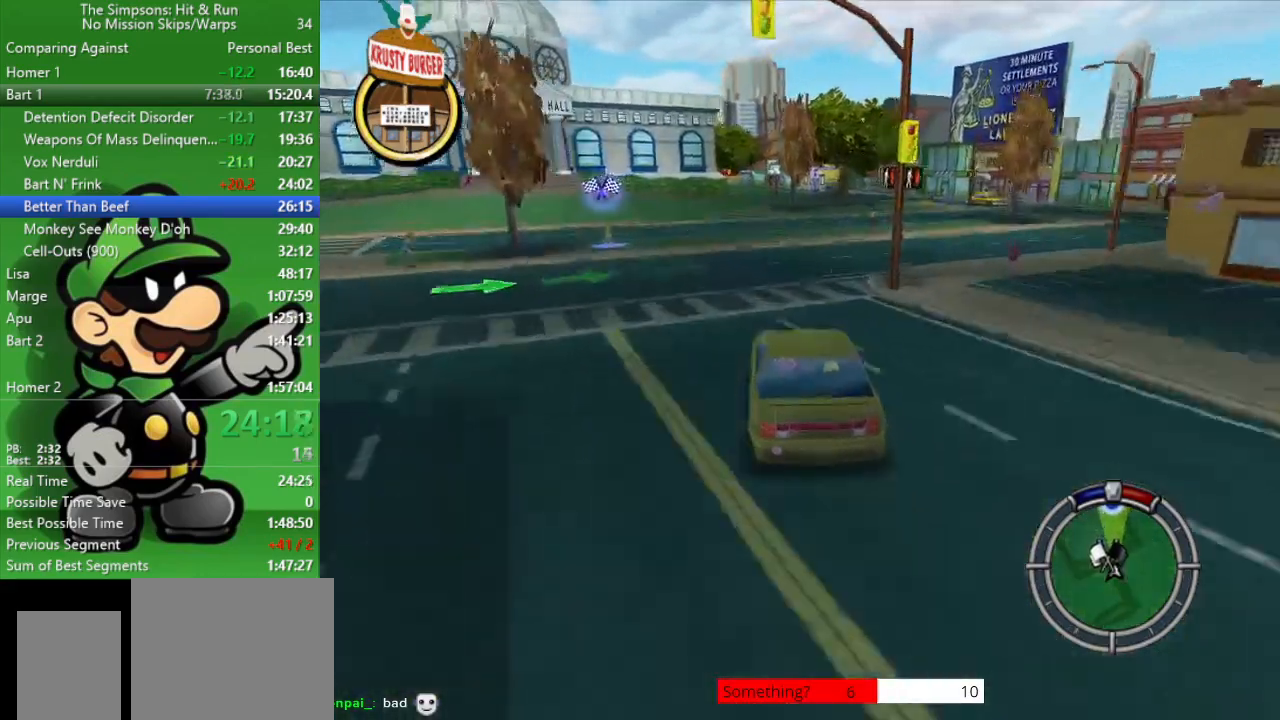
{"buttons": ["CIRCLE"], "left_stick": "center", "right_stick": "center", "events": []}
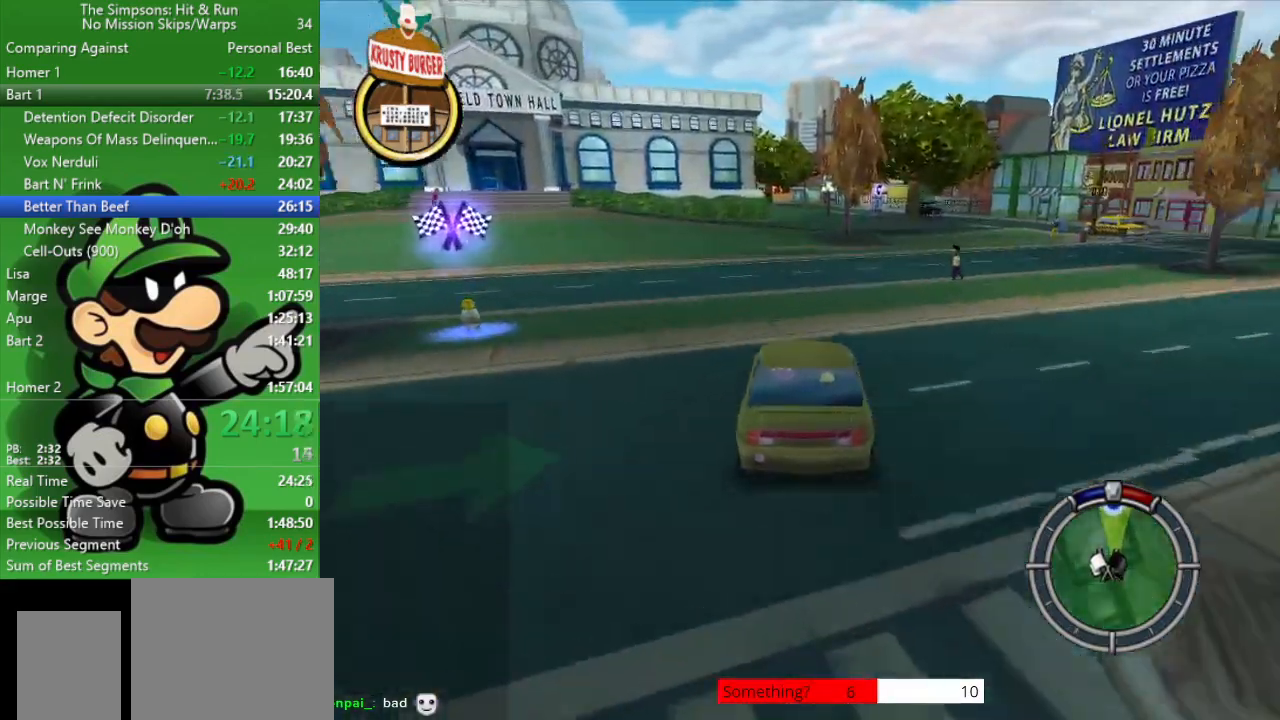
{"buttons": ["CIRCLE"], "left_stick": "center", "right_stick": "center", "events": []}
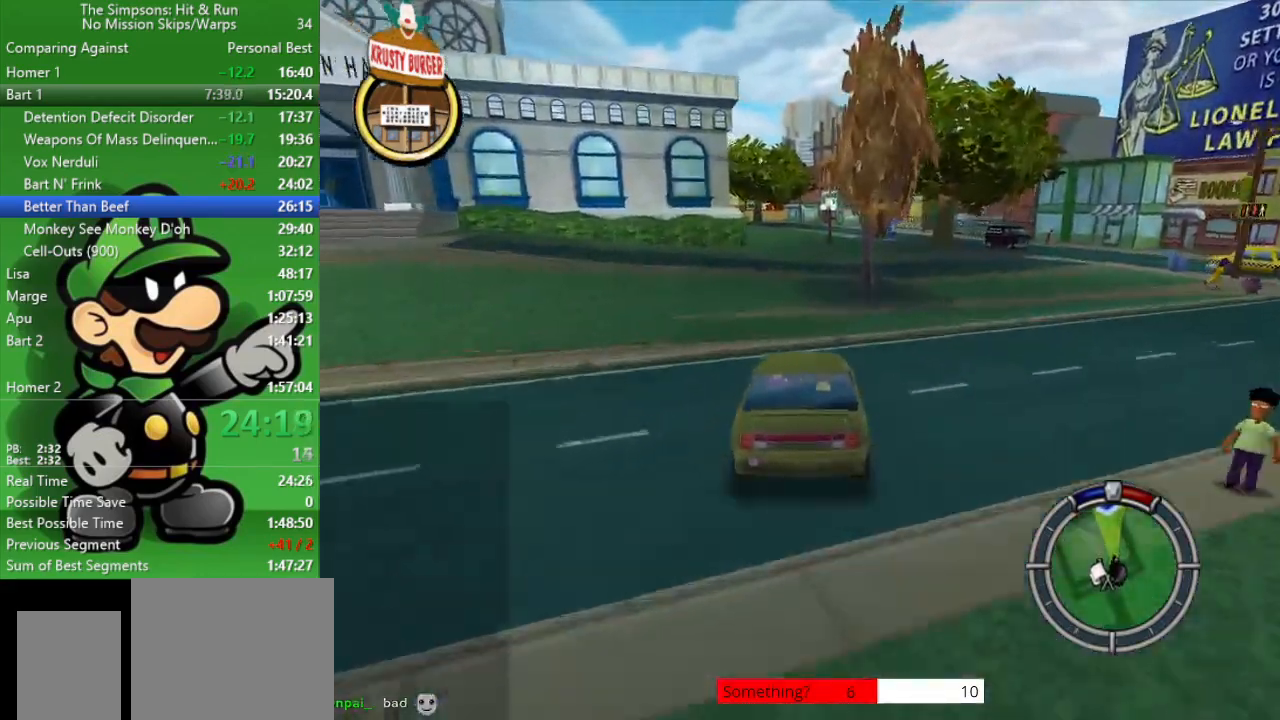
{"buttons": ["CIRCLE"], "left_stick": "up-left", "right_stick": "center", "events": [[333, "left_stick", "up-left"]]}
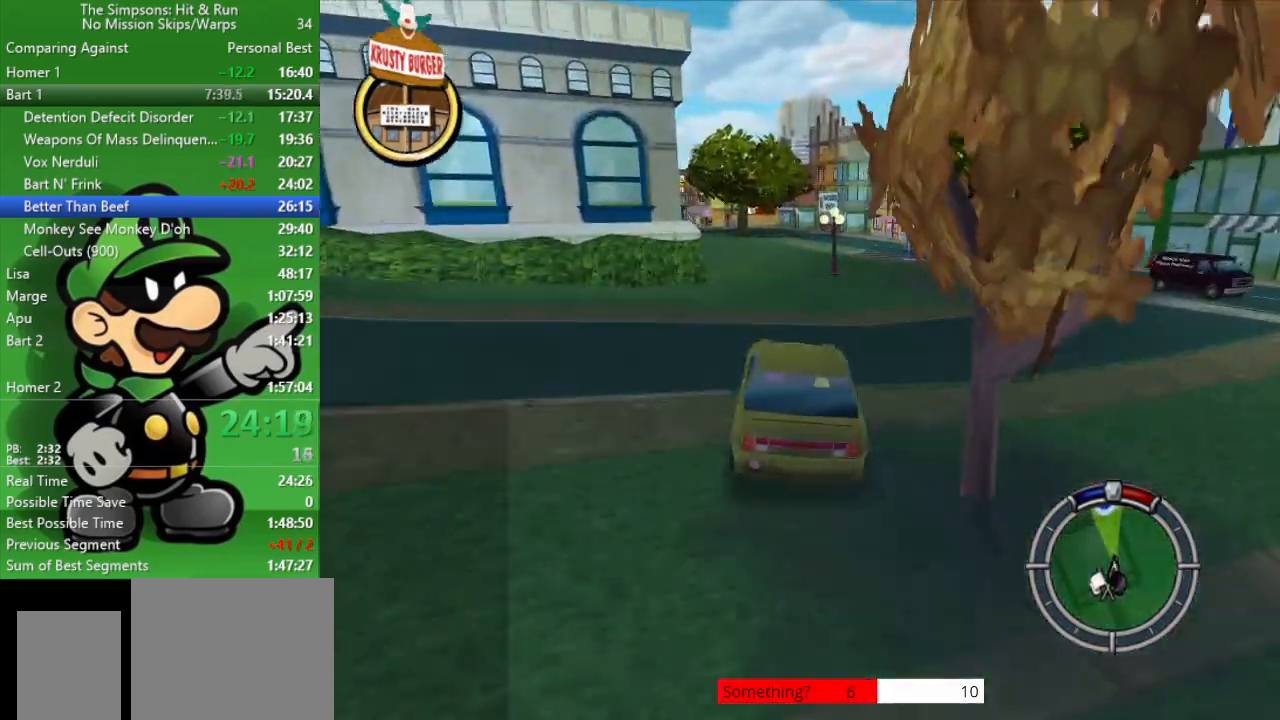
{"buttons": ["CIRCLE"], "left_stick": "up-left", "right_stick": "center", "events": [[100, "left_stick", "center"], [300, "left_stick", "up-left"]]}
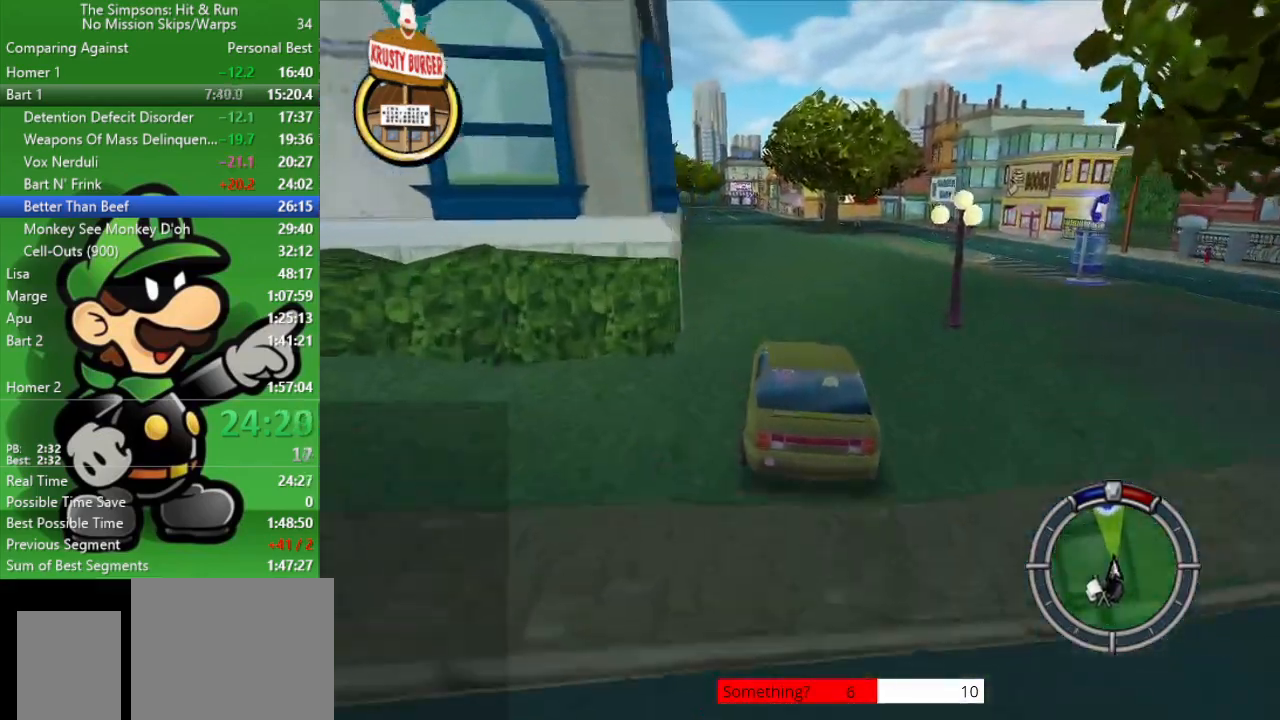
{"buttons": ["CIRCLE"], "left_stick": "right", "right_stick": "center", "events": [[417, "left_stick", "center"], [500, "left_stick", "right"]]}
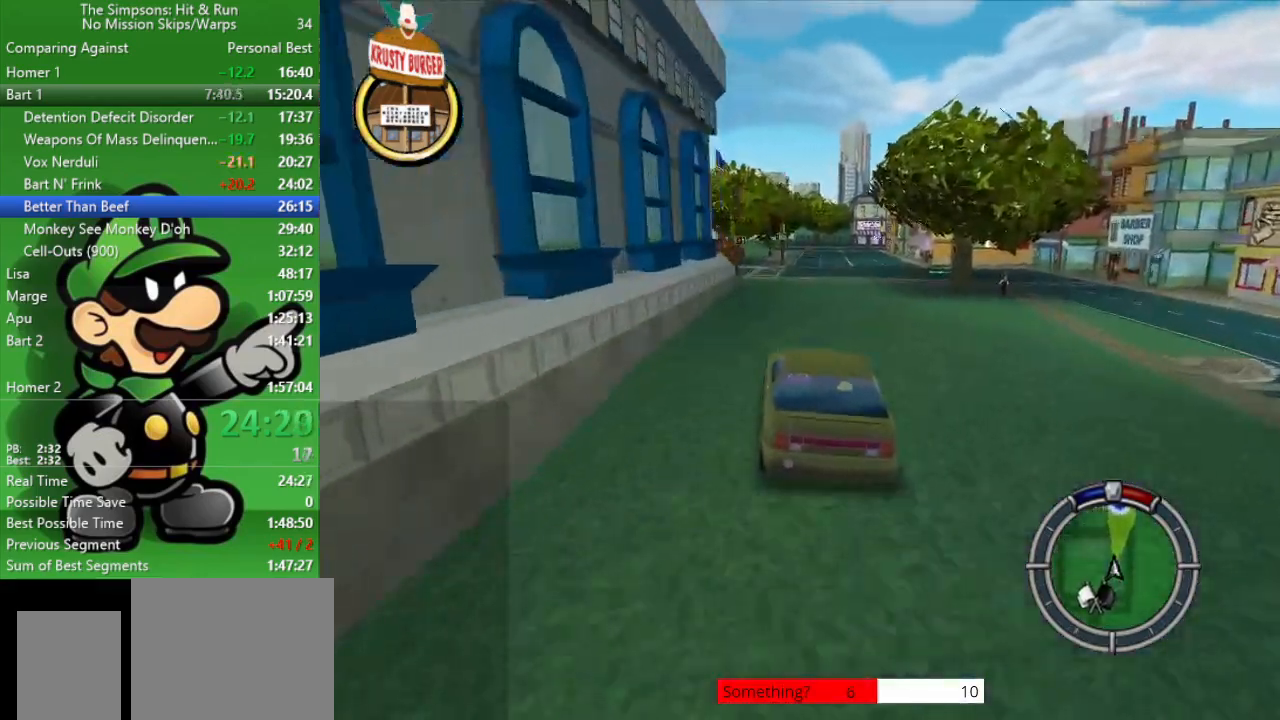
{"buttons": ["CIRCLE"], "left_stick": "center", "right_stick": "center", "events": [[133, "left_stick", "center"]]}
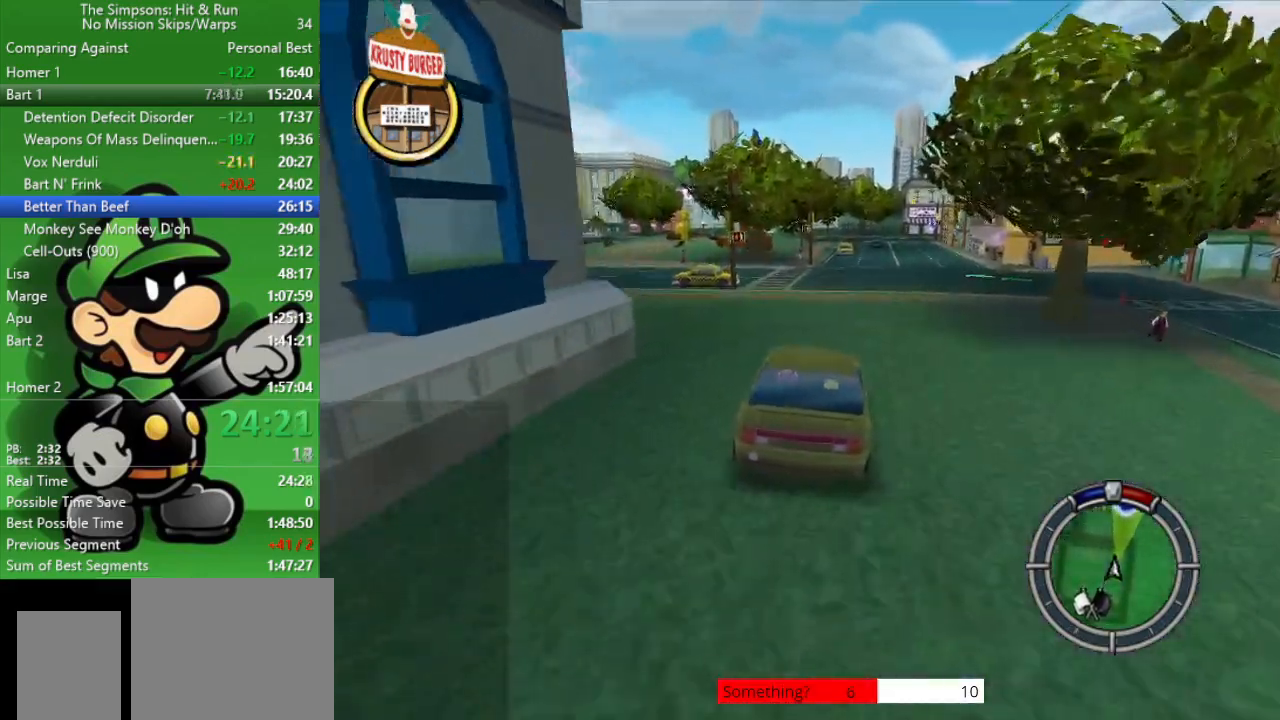
{"buttons": ["CIRCLE"], "left_stick": "center", "right_stick": "center", "events": [[33, "left_stick", "right"], [217, "left_stick", "center"]]}
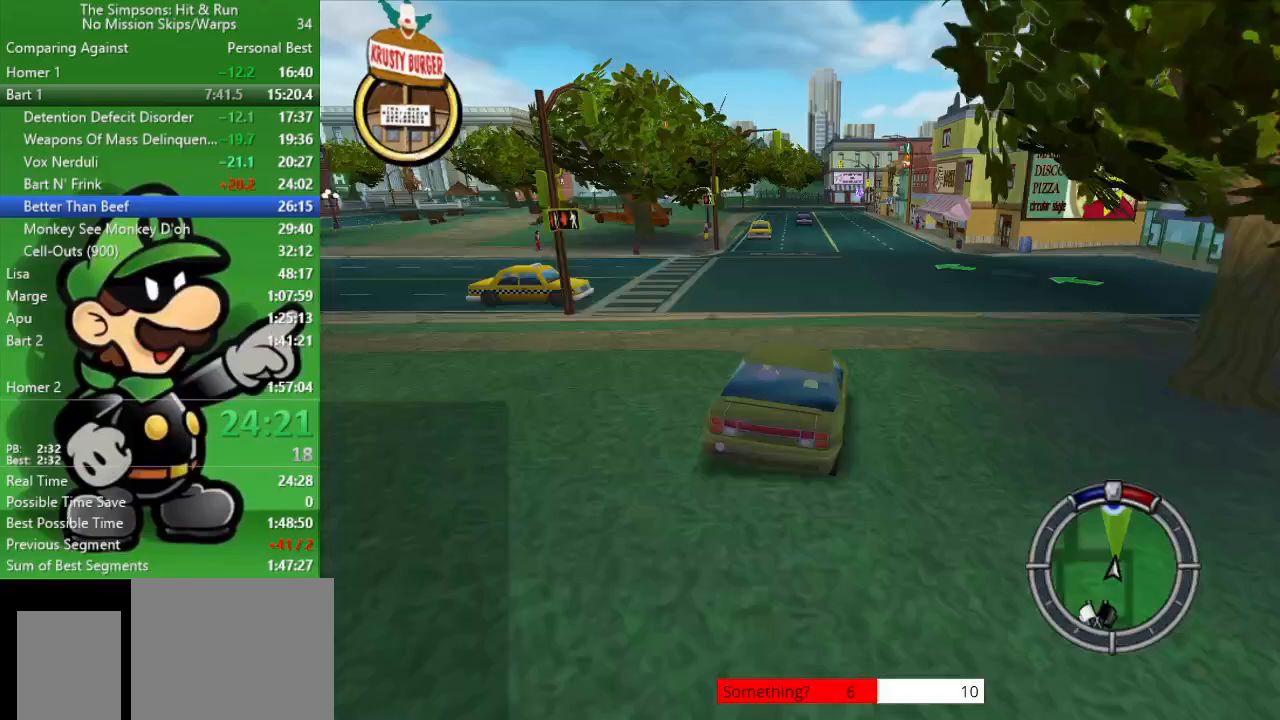
{"buttons": ["CIRCLE"], "left_stick": "center", "right_stick": "center", "events": []}
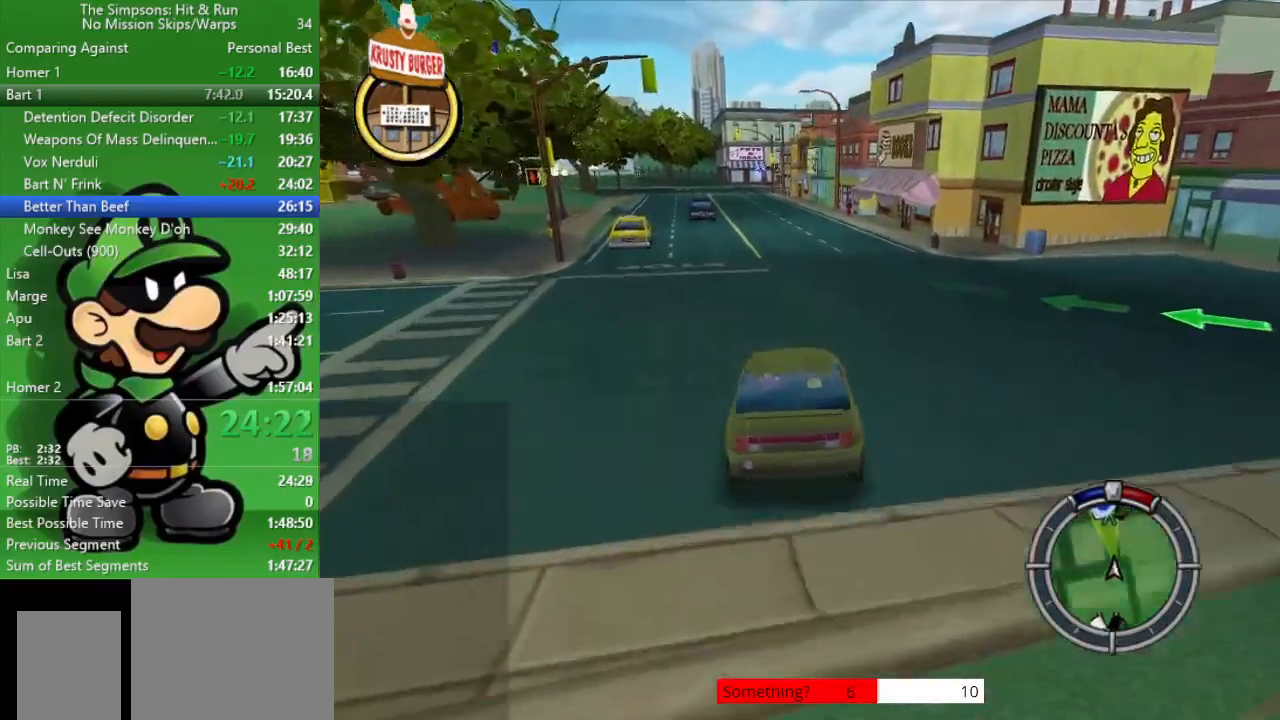
{"buttons": ["CIRCLE"], "left_stick": "up-left", "right_stick": "center", "events": [[433, "left_stick", "up-left"]]}
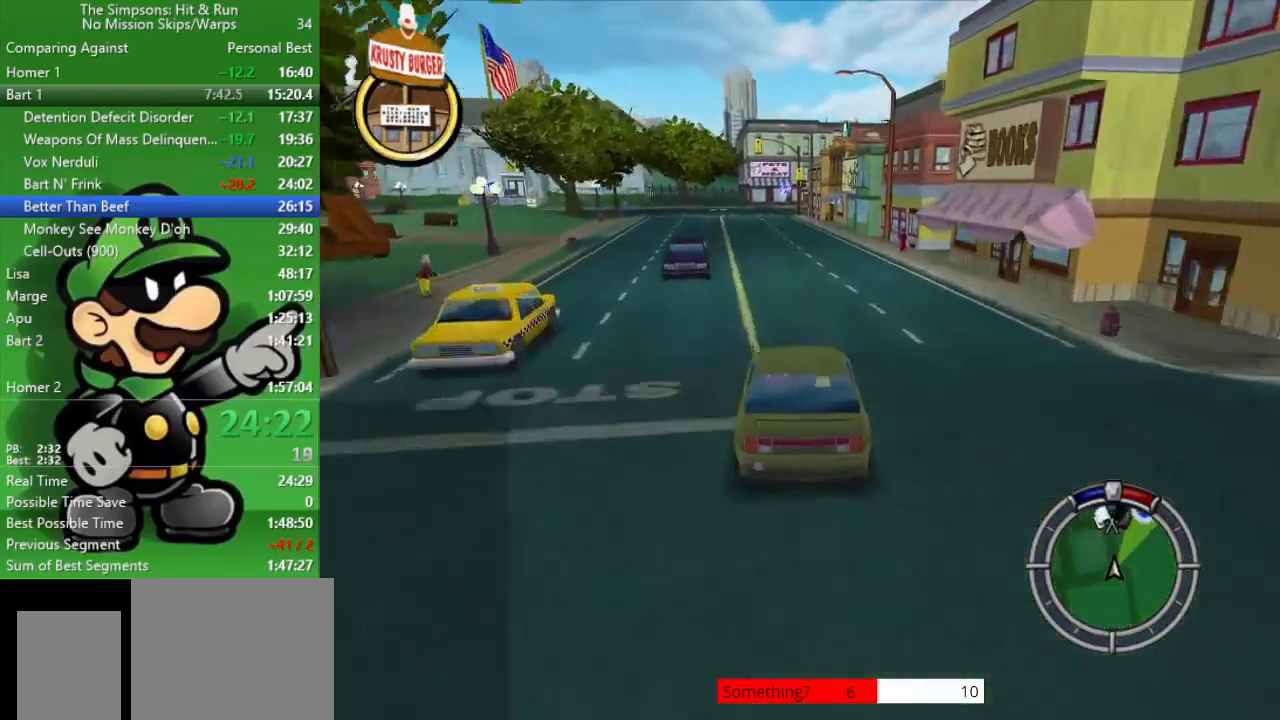
{"buttons": ["CIRCLE"], "left_stick": "center", "right_stick": "center", "events": [[100, "left_stick", "center"], [300, "left_stick", "up-left"], [433, "left_stick", "center"]]}
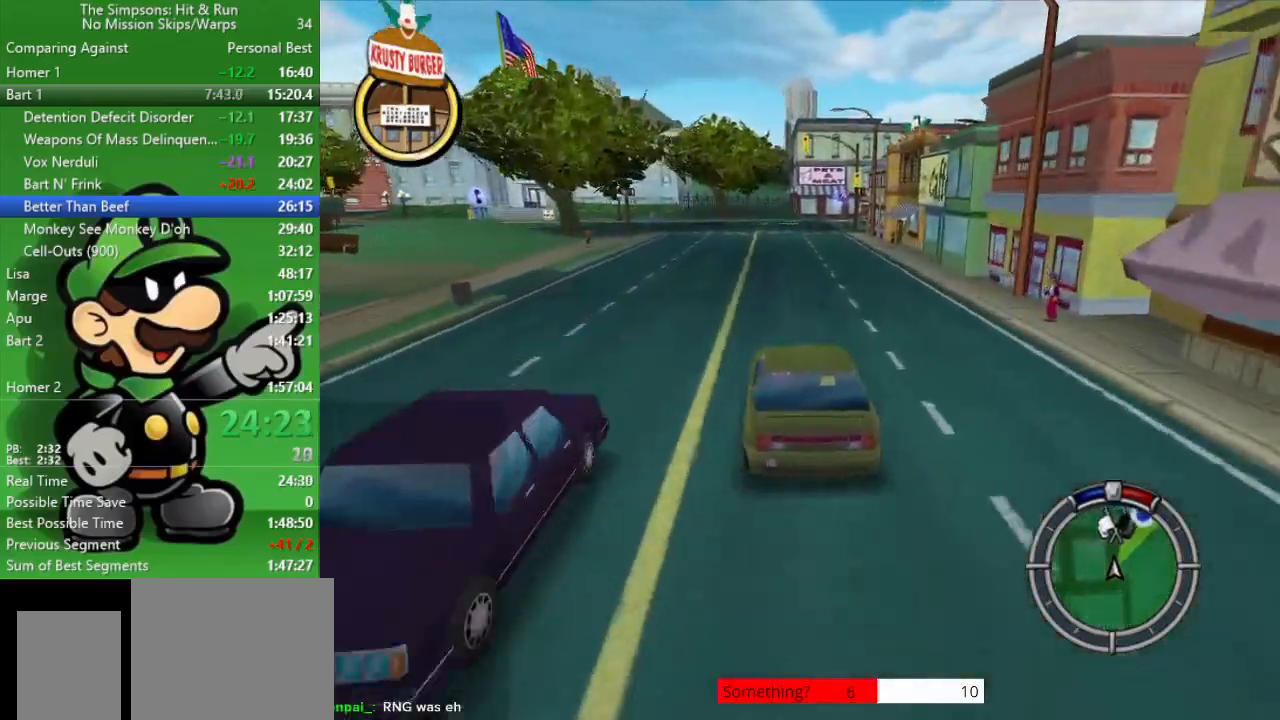
{"buttons": ["CIRCLE"], "left_stick": "center", "right_stick": "center", "events": [[250, "left_stick", "right"], [433, "left_stick", "center"]]}
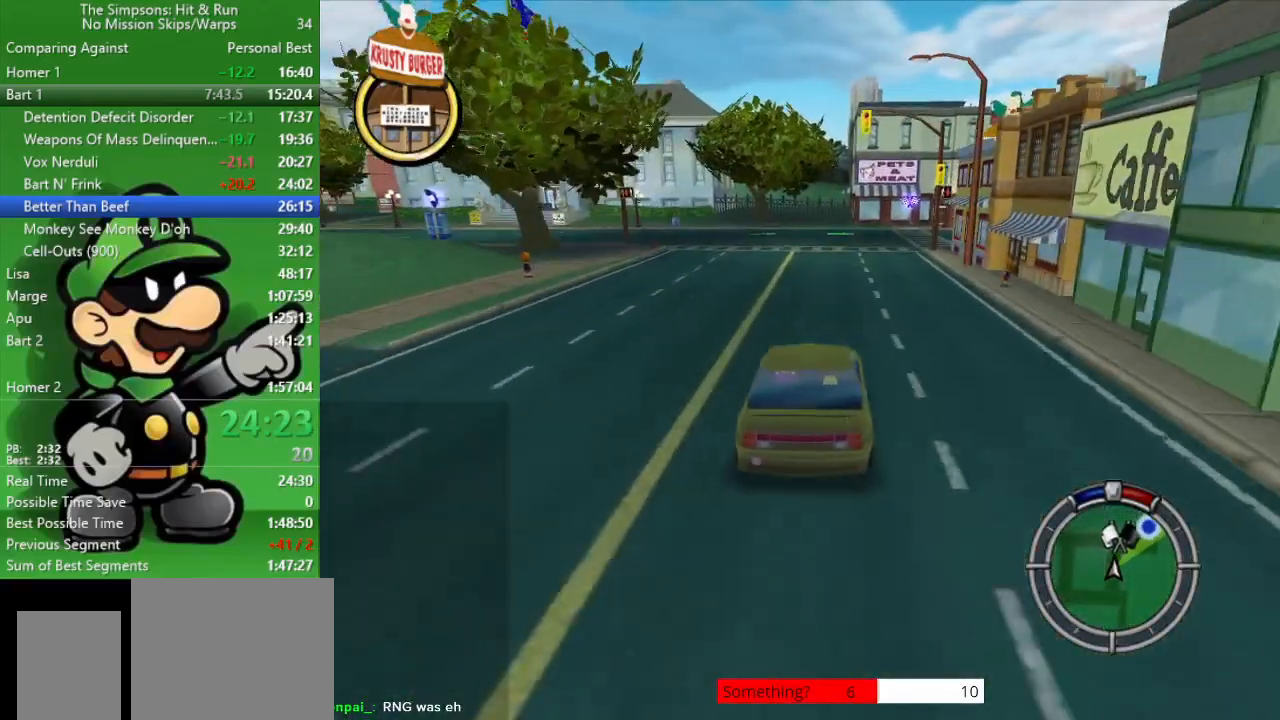
{"buttons": ["CROSS", "L2"], "left_stick": "right", "right_stick": "center", "events": [[167, "CIRCLE", "up"], [367, "CROSS", "down"], [400, "left_stick", "right"], [450, "L2", "down"]]}
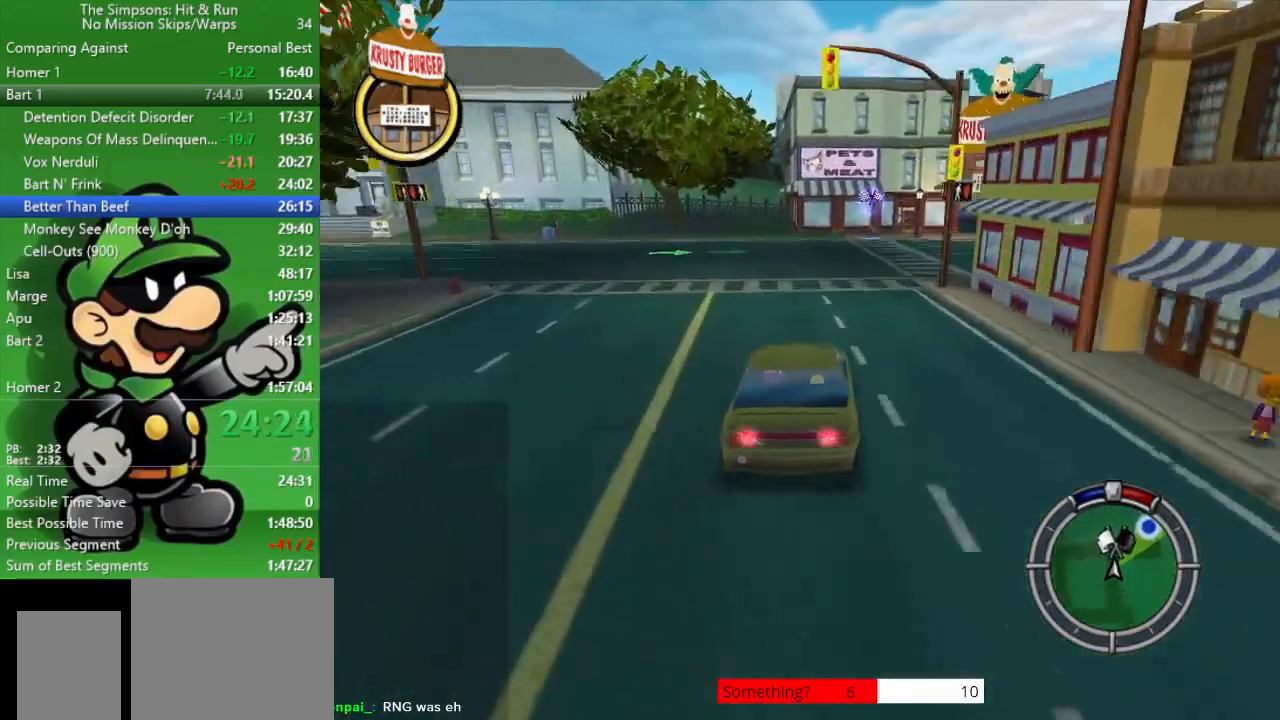
{"buttons": [], "left_stick": "center", "right_stick": "center", "events": [[117, "L2", "up"], [167, "CROSS", "up"], [500, "left_stick", "center"]]}
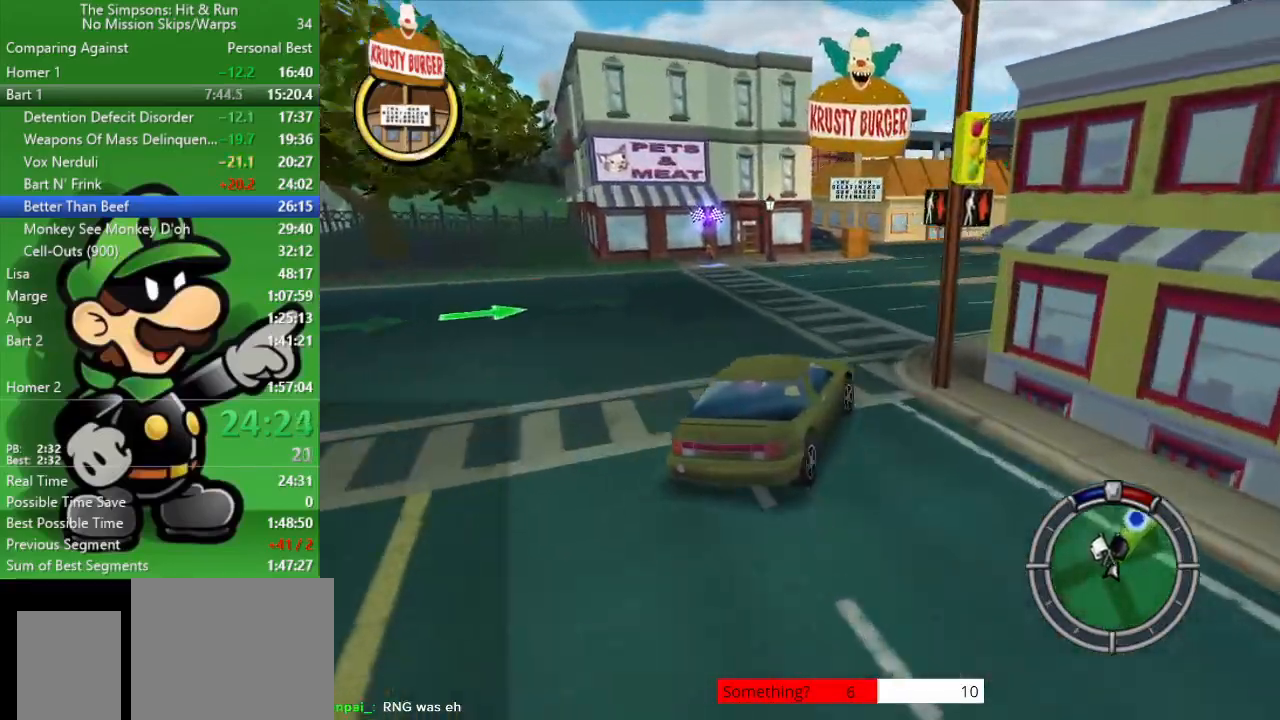
{"buttons": ["CIRCLE"], "left_stick": "center", "right_stick": "center", "events": [[100, "CIRCLE", "down"]]}
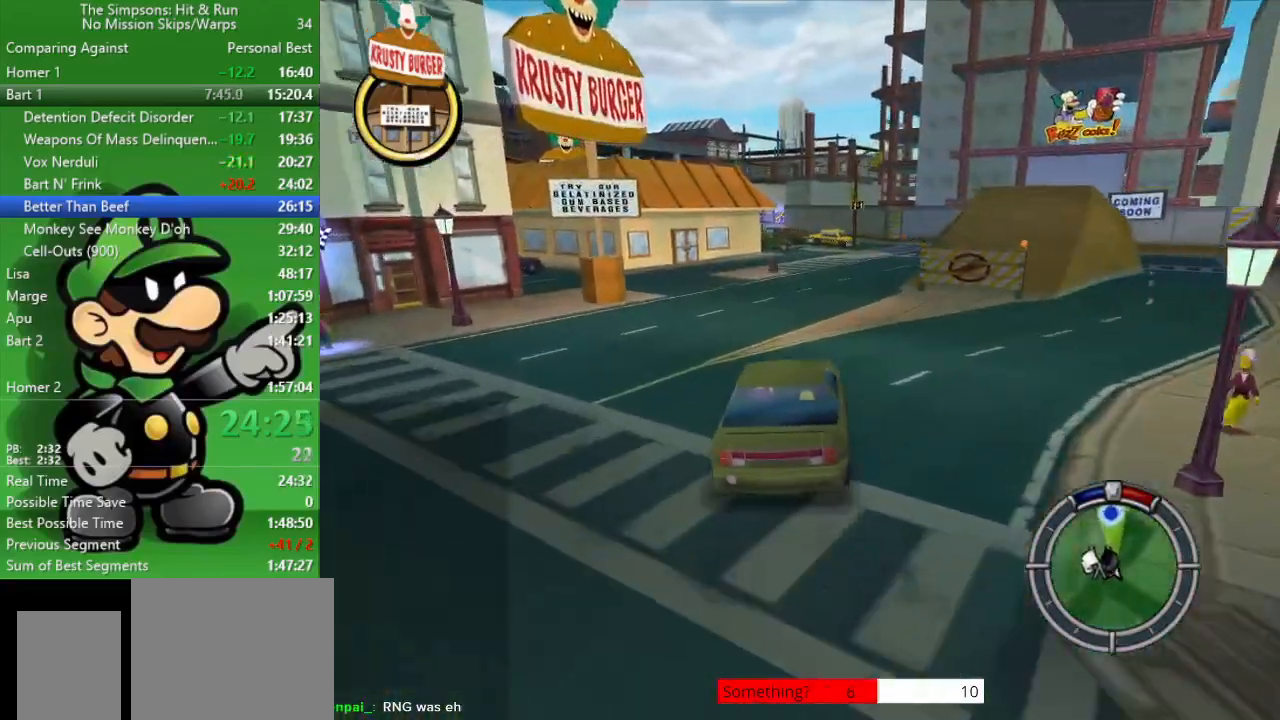
{"buttons": ["CIRCLE"], "left_stick": "center", "right_stick": "center", "events": [[267, "left_stick", "right"], [400, "left_stick", "center"]]}
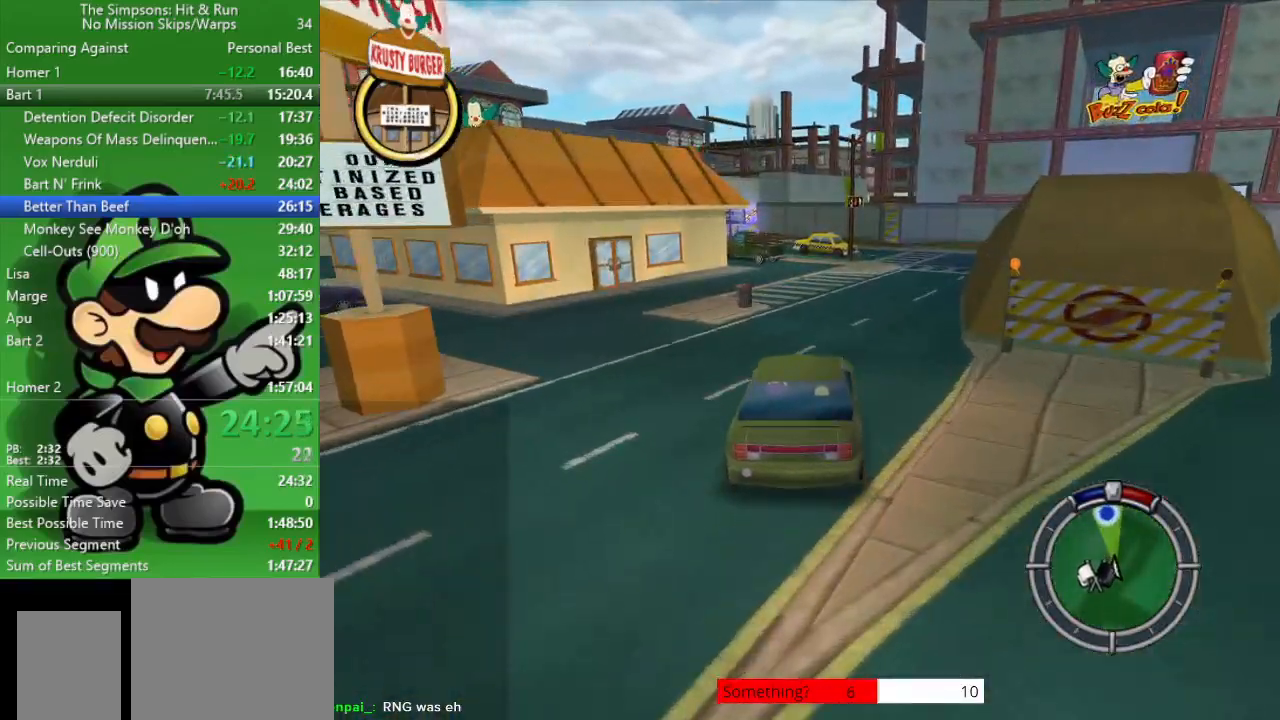
{"buttons": [], "left_stick": "center", "right_stick": "center", "events": [[400, "CIRCLE", "up"]]}
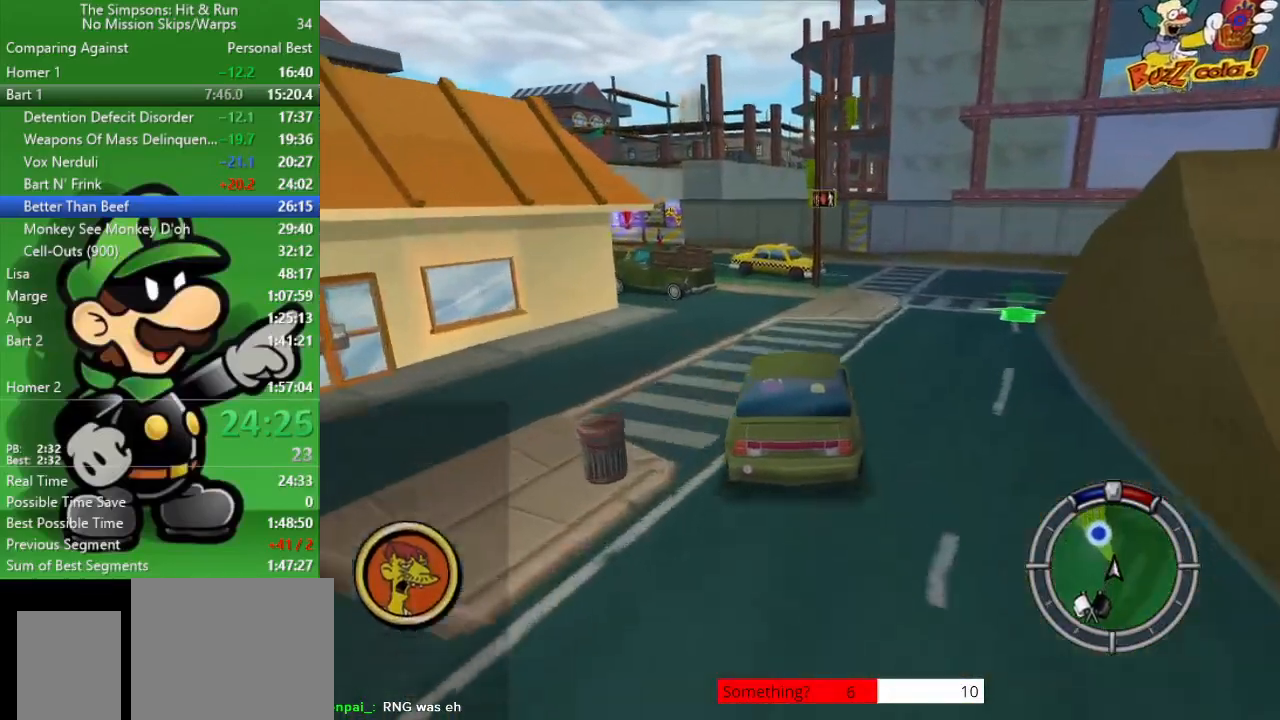
{"buttons": ["CROSS", "L2"], "left_stick": "left", "right_stick": "center", "events": [[83, "left_stick", "left"], [150, "CROSS", "down"], [150, "L2", "down"]]}
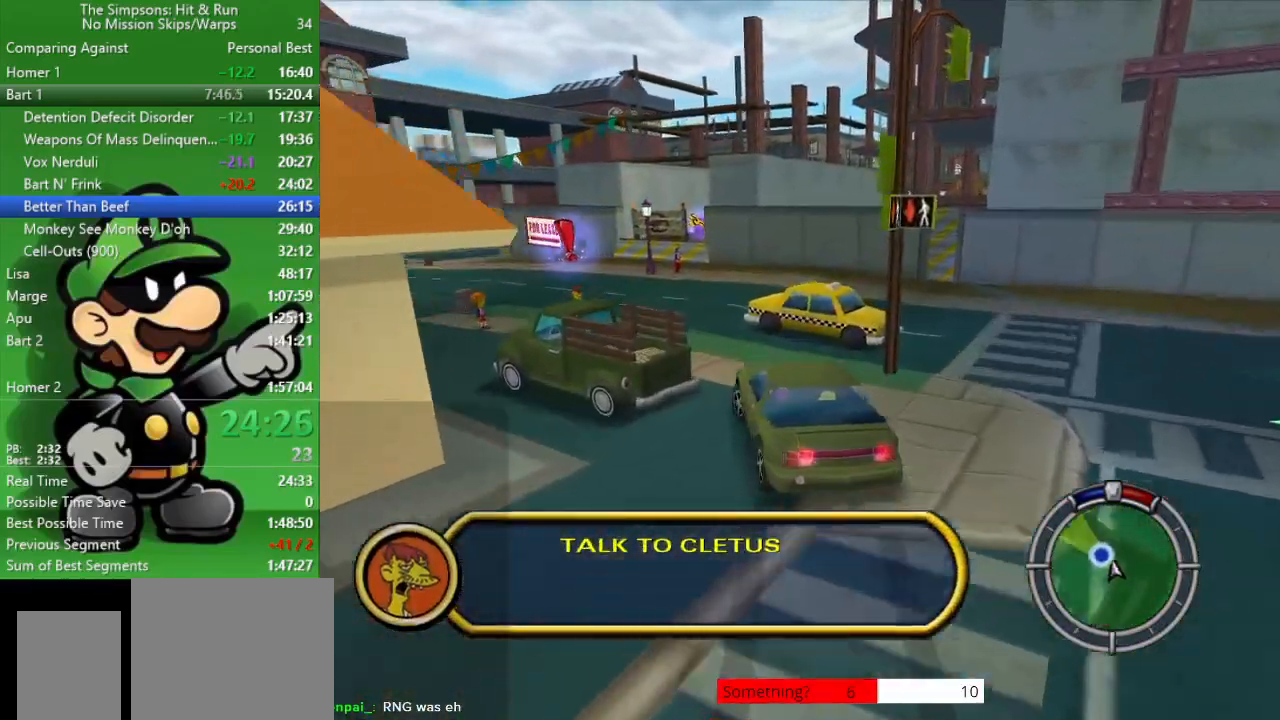
{"buttons": ["SQUARE", "L2"], "left_stick": "center", "right_stick": "center", "events": [[283, "left_stick", "center"], [433, "SQUARE", "down"], [467, "CROSS", "up"]]}
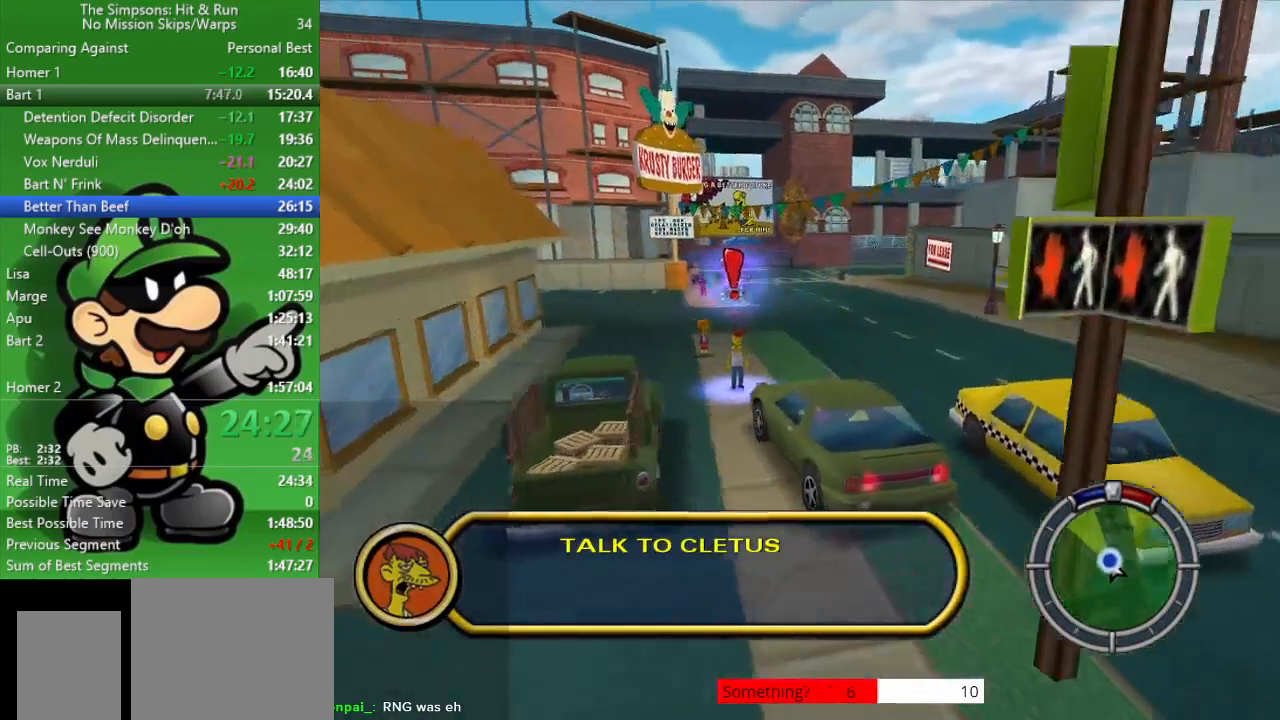
{"buttons": [], "left_stick": "center", "right_stick": "center", "events": [[417, "L2", "up"], [450, "SQUARE", "up"]]}
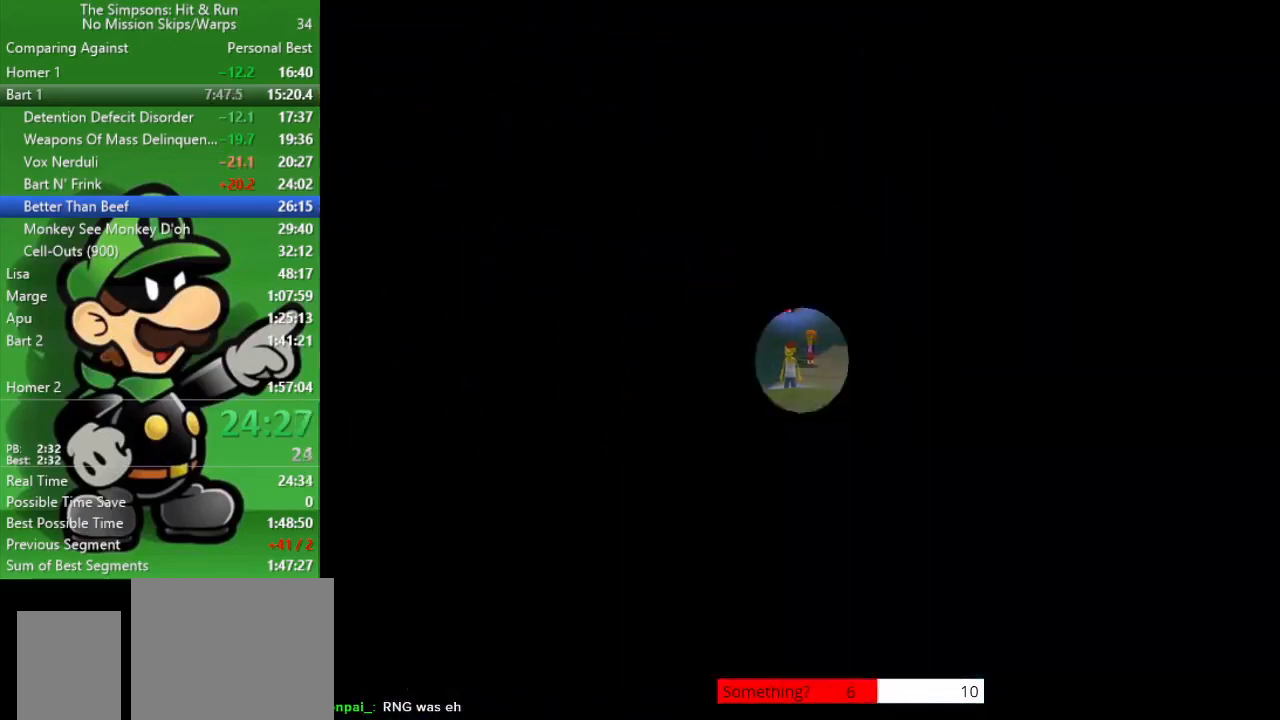
{"buttons": [], "left_stick": "up-right", "right_stick": "center", "events": [[83, "left_stick", "up-right"]]}
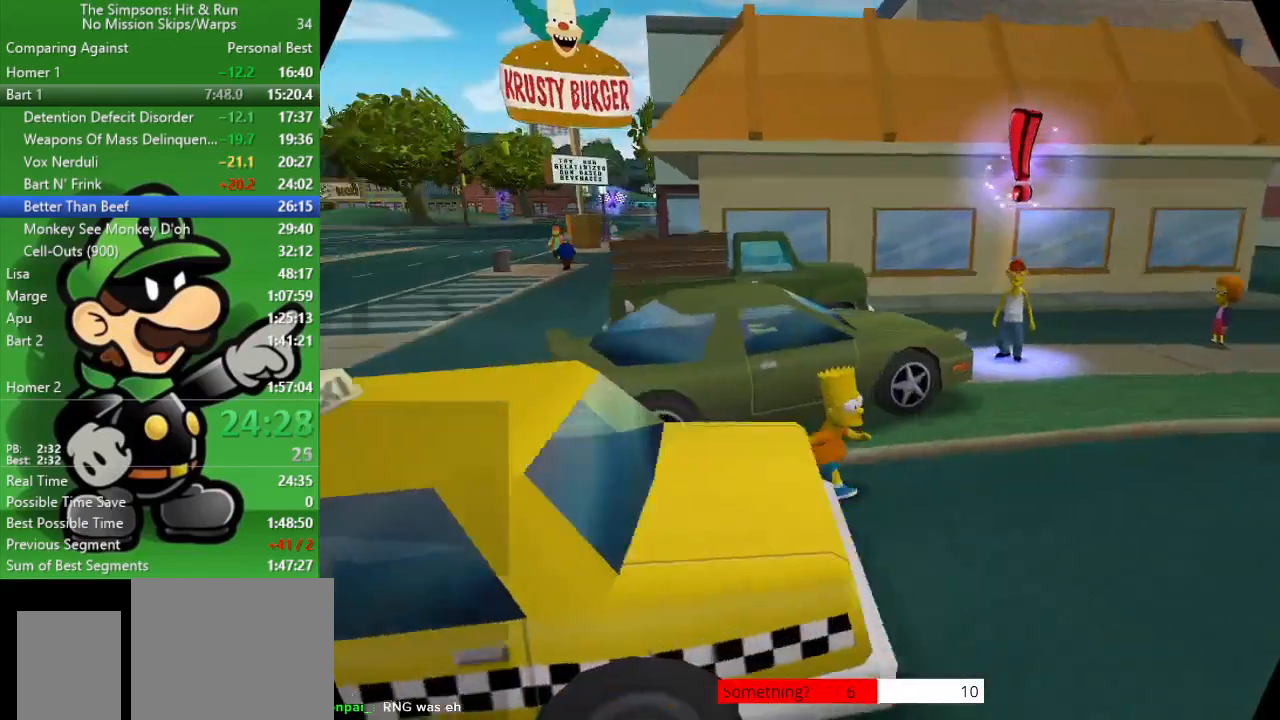
{"buttons": ["R2"], "left_stick": "up-right", "right_stick": "center", "events": [[67, "R2", "down"], [100, "left_stick", "right"], [300, "left_stick", "up-right"]]}
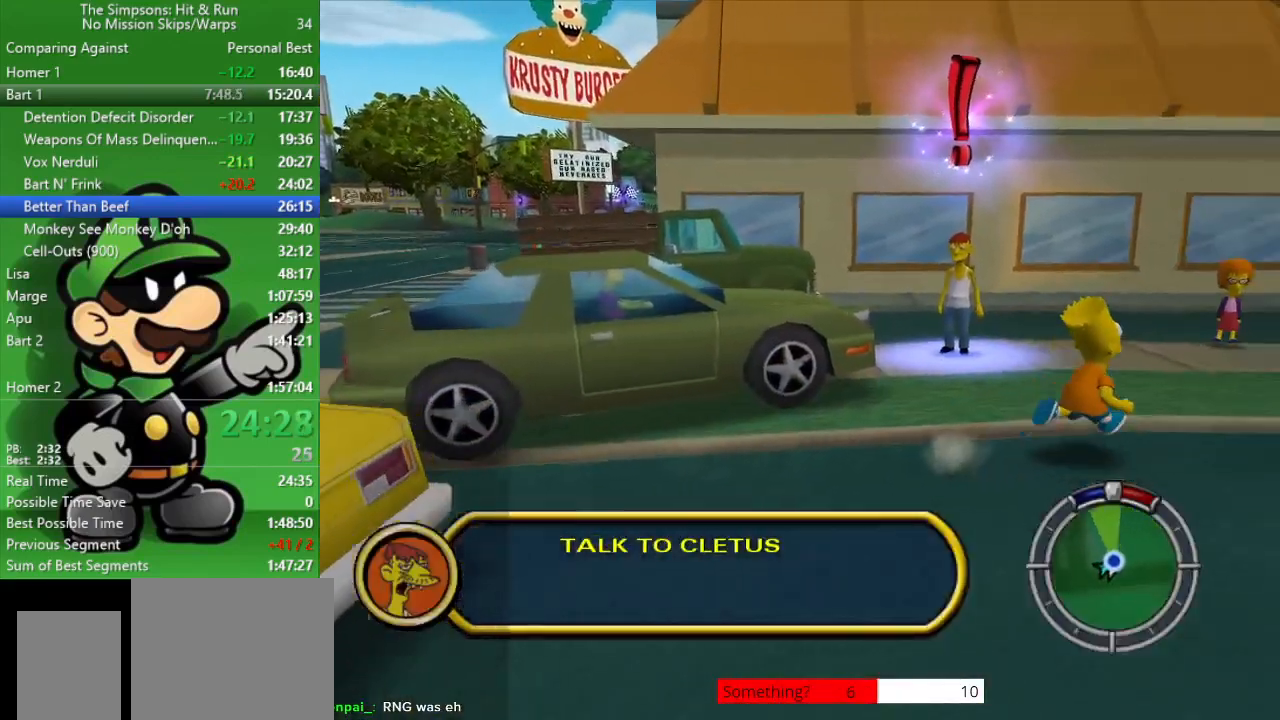
{"buttons": ["R2"], "left_stick": "up-left", "right_stick": "center", "events": [[50, "left_stick", "up-left"]]}
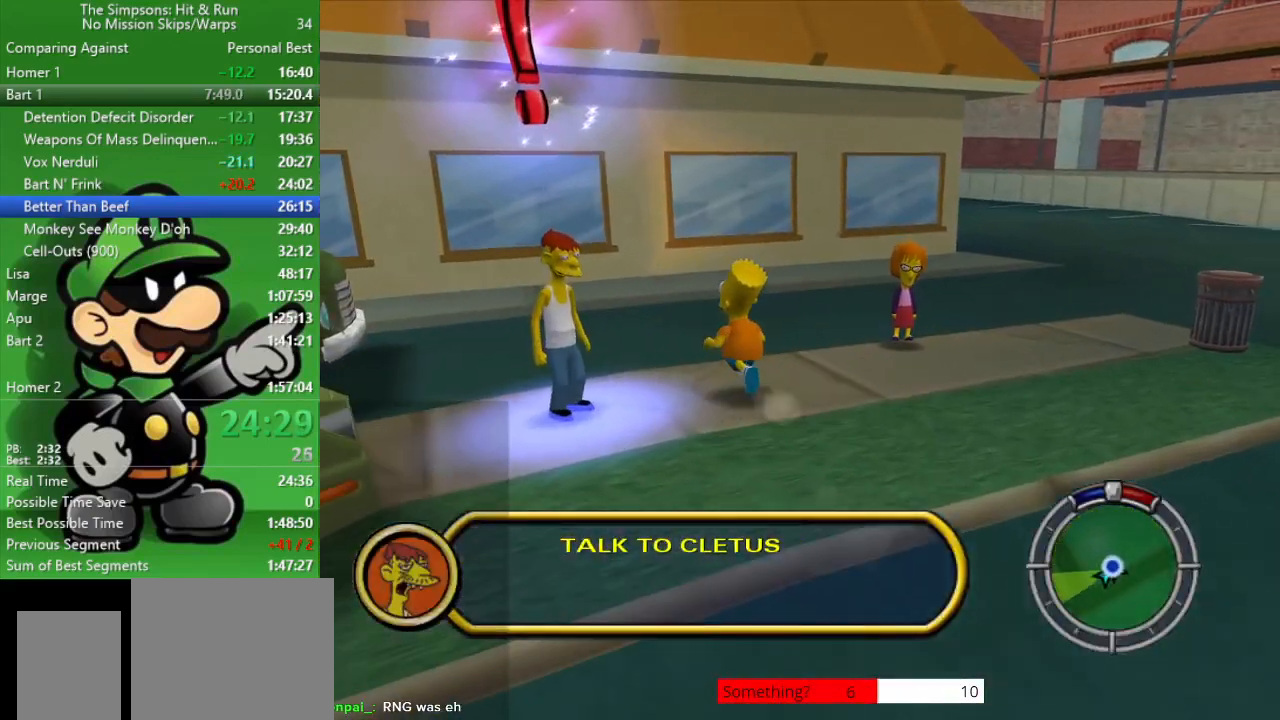
{"buttons": [], "left_stick": "center", "right_stick": "center", "events": [[17, "left_stick", "left"], [83, "R2", "up"], [117, "left_stick", "down-left"], [183, "SQUARE", "down"], [300, "left_stick", "center"], [350, "SQUARE", "up"]]}
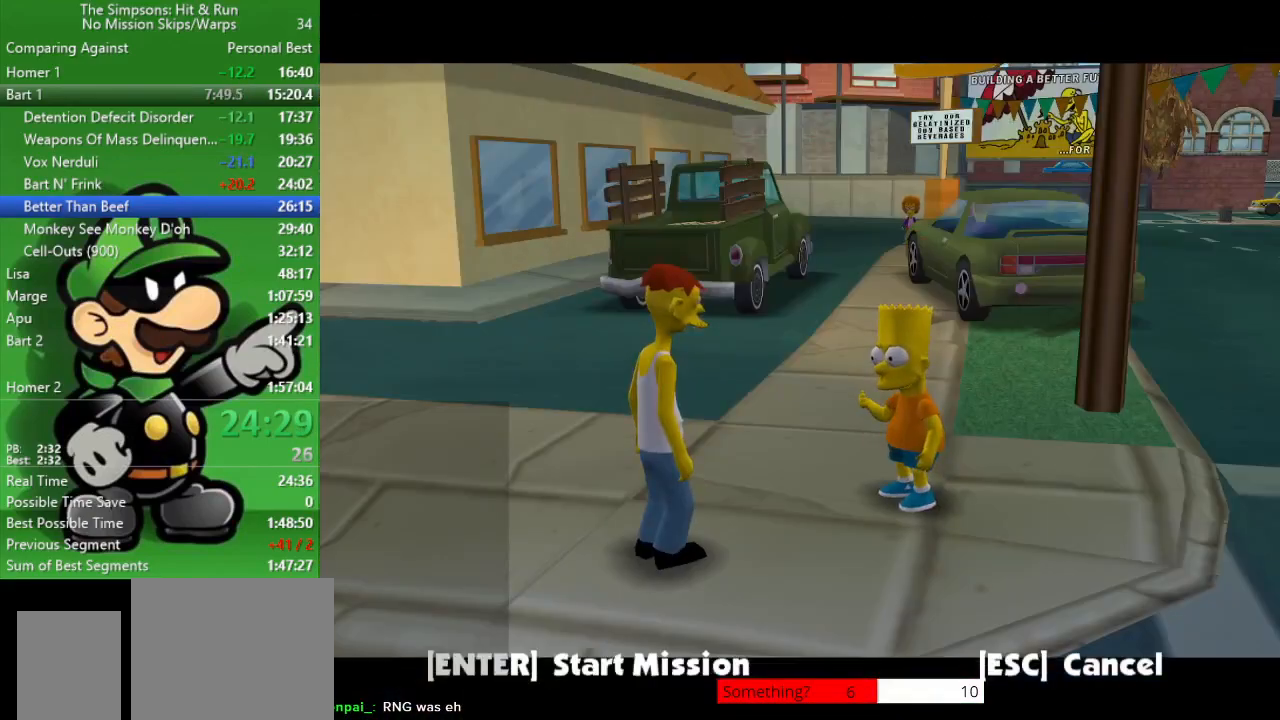
{"buttons": ["CIRCLE"], "left_stick": "center", "right_stick": "center", "events": [[317, "R1", "down"], [417, "CIRCLE", "down"], [483, "R1", "up"]]}
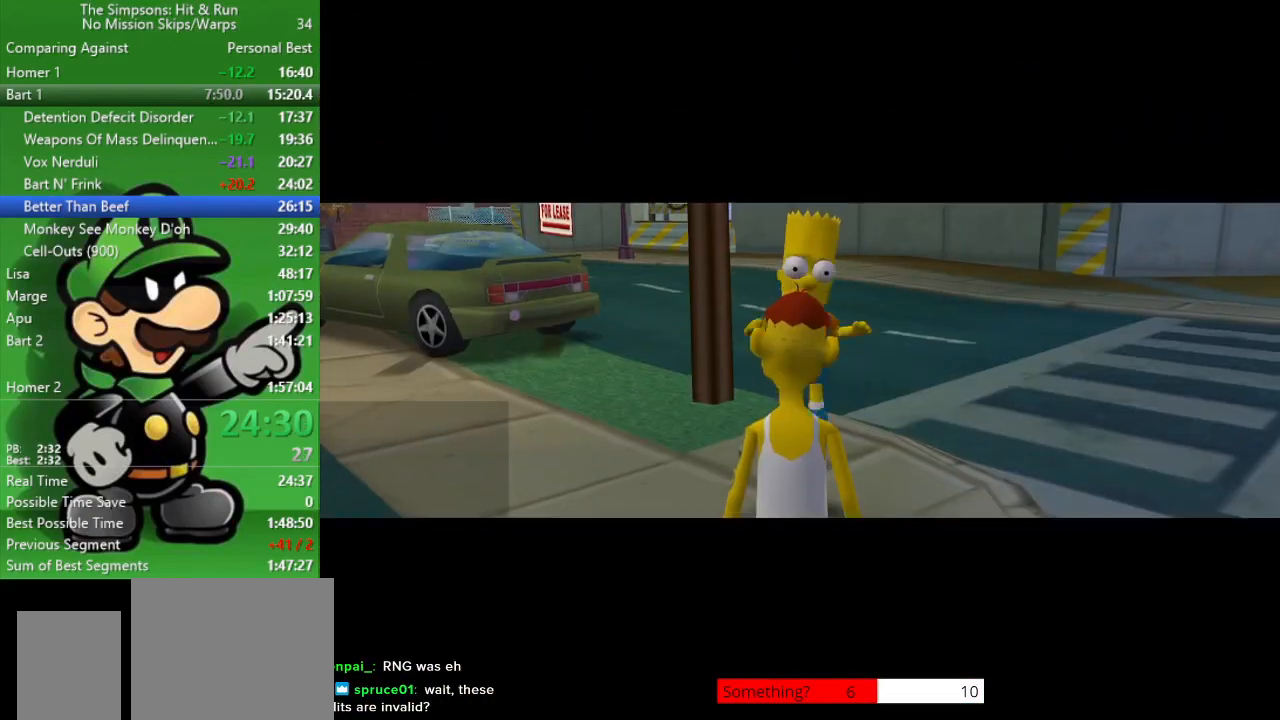
{"buttons": [], "left_stick": "center", "right_stick": "center", "events": [[133, "CIRCLE", "up"]]}